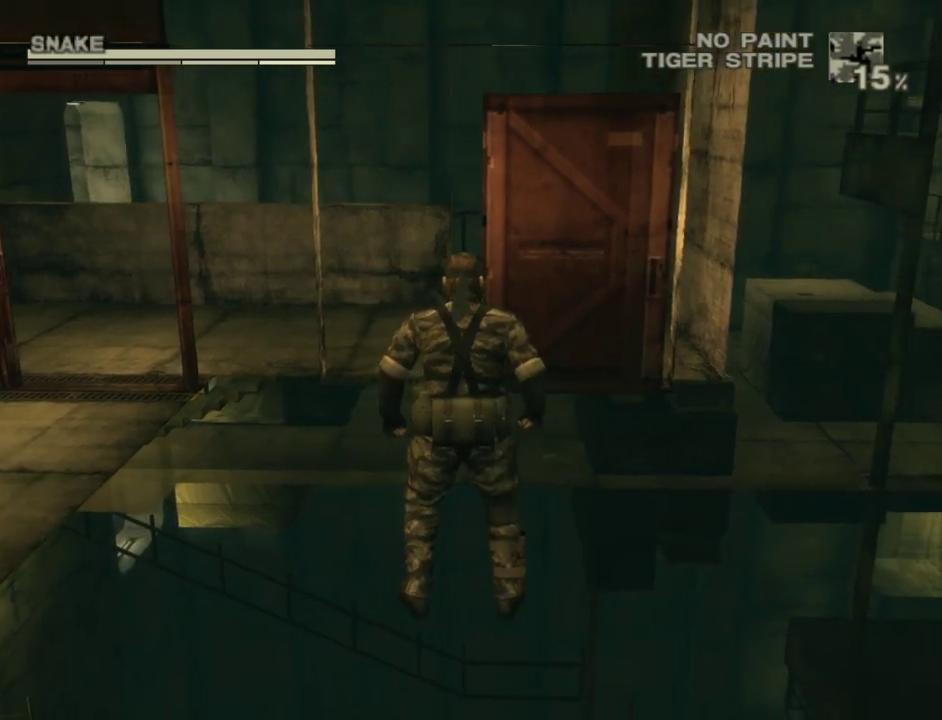
Gameplay with a controller (PlayStation layout); each line is a JSON object with the inputs held at the frame after it. "events" lists button and stick changes between this image and that frame as [ms after this image, input, new state], when the widget could be followed in between. Not read: L3 R3.
{"buttons": [], "left_stick": "center", "right_stick": "center", "events": []}
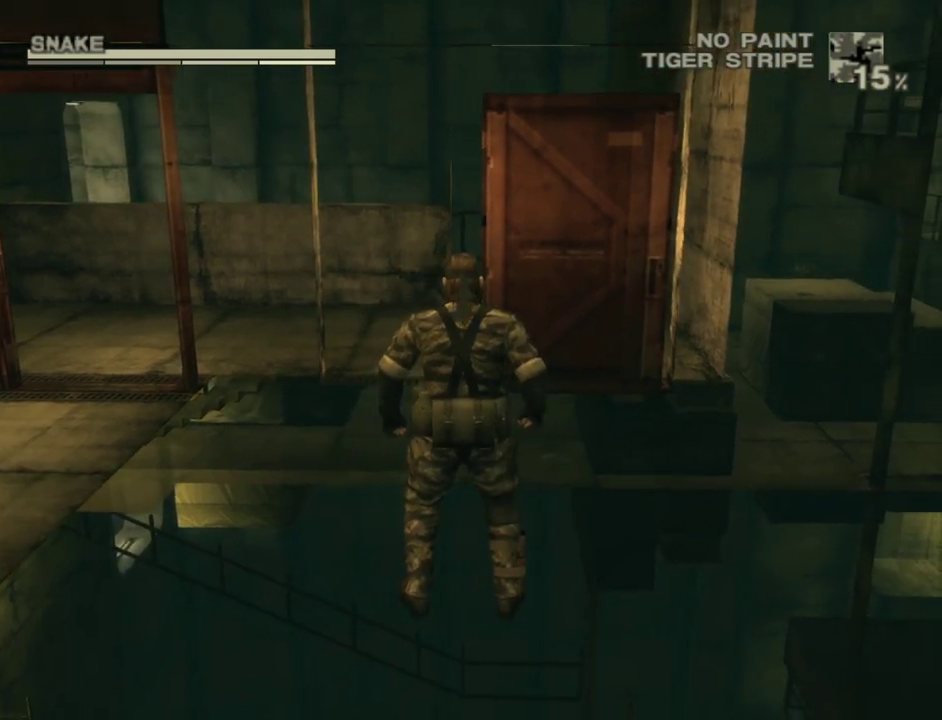
{"buttons": [], "left_stick": "center", "right_stick": "center", "events": []}
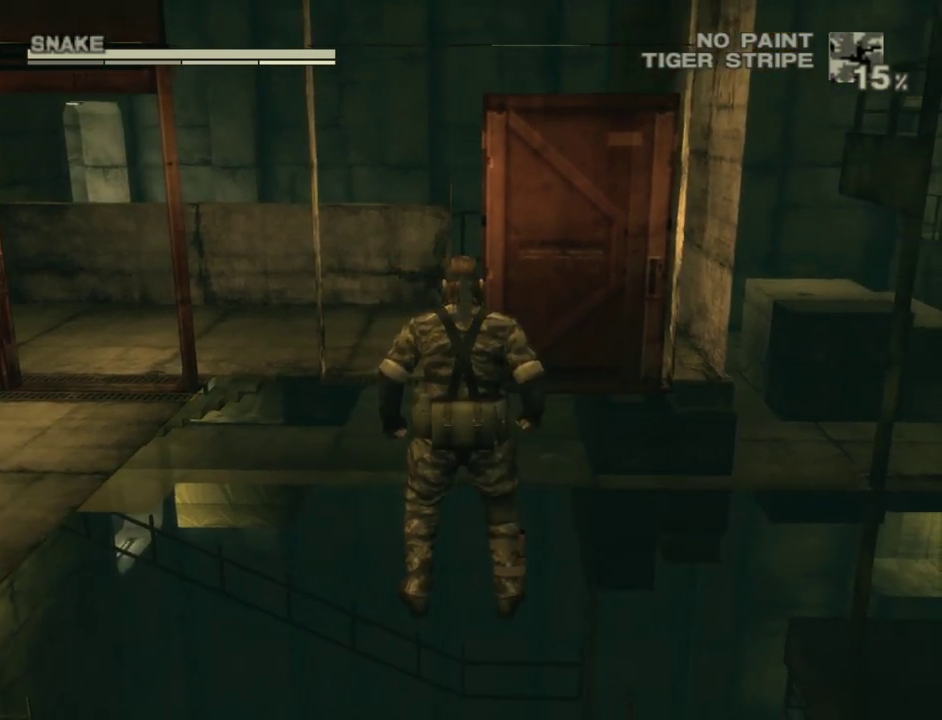
{"buttons": [], "left_stick": "center", "right_stick": "center", "events": []}
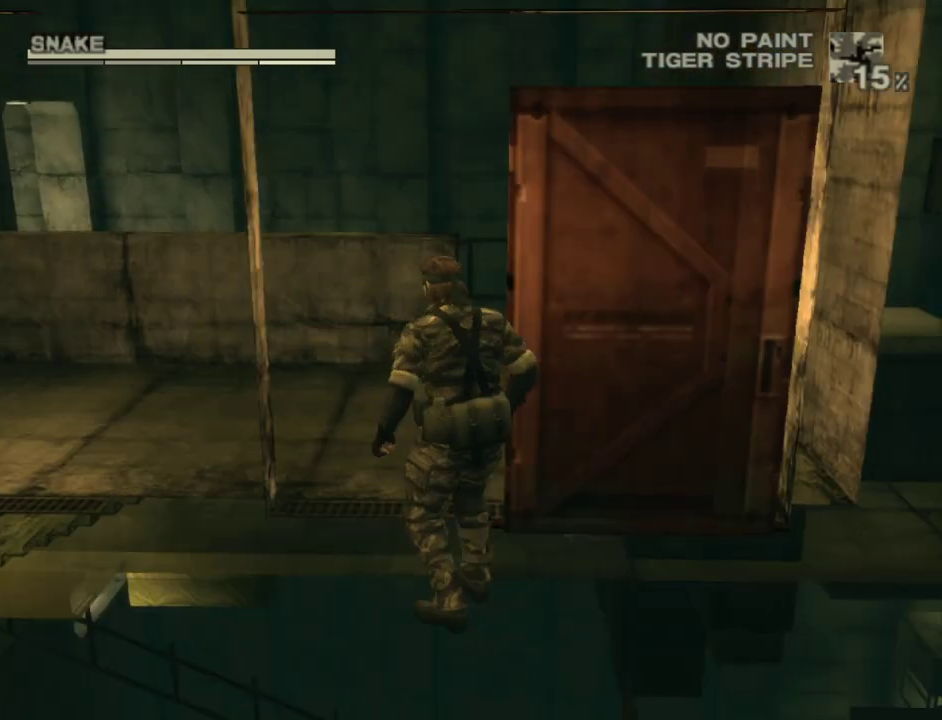
{"buttons": [], "left_stick": "up-right", "right_stick": "center", "events": [[233, "left_stick", "up"], [433, "left_stick", "up-right"]]}
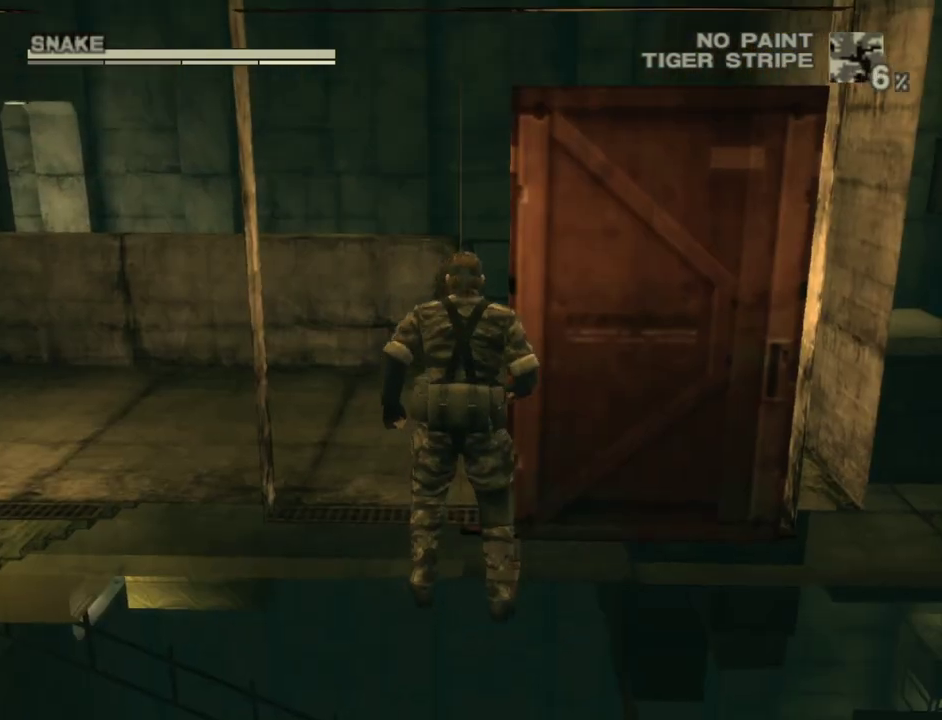
{"buttons": [], "left_stick": "down", "right_stick": "center", "events": [[17, "left_stick", "right"], [117, "left_stick", "down"]]}
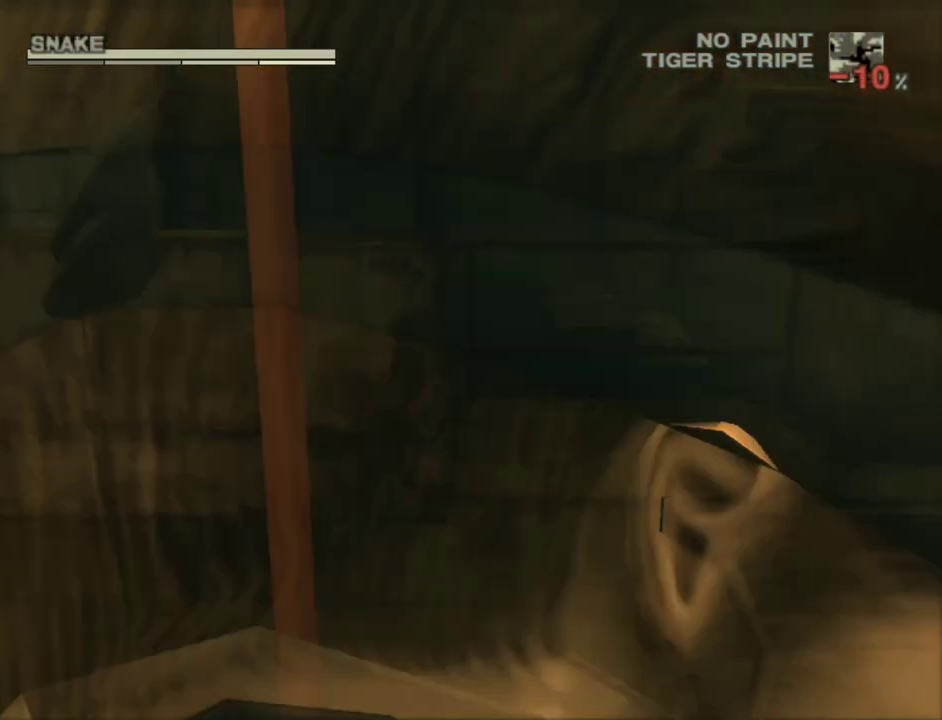
{"buttons": [], "left_stick": "down", "right_stick": "center", "events": []}
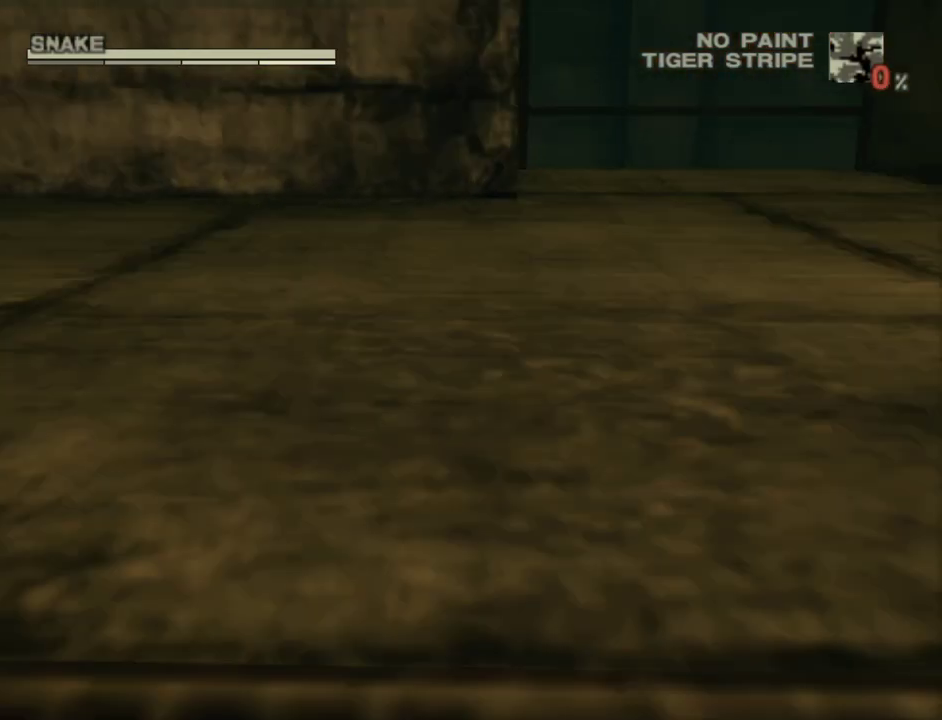
{"buttons": [], "left_stick": "center", "right_stick": "center", "events": [[217, "left_stick", "center"]]}
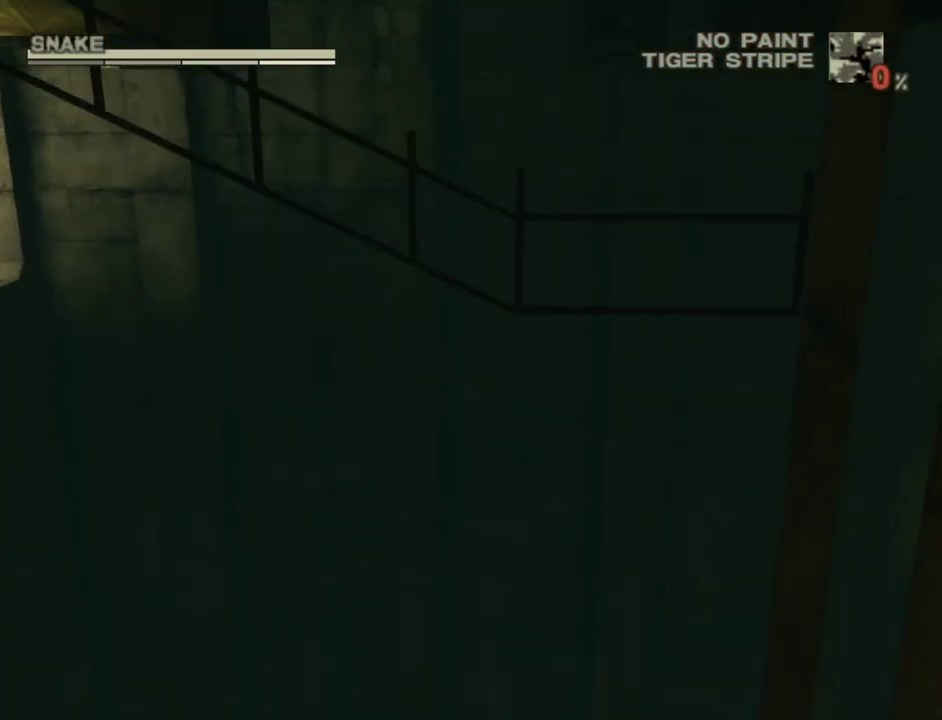
{"buttons": [], "left_stick": "center", "right_stick": "center", "events": []}
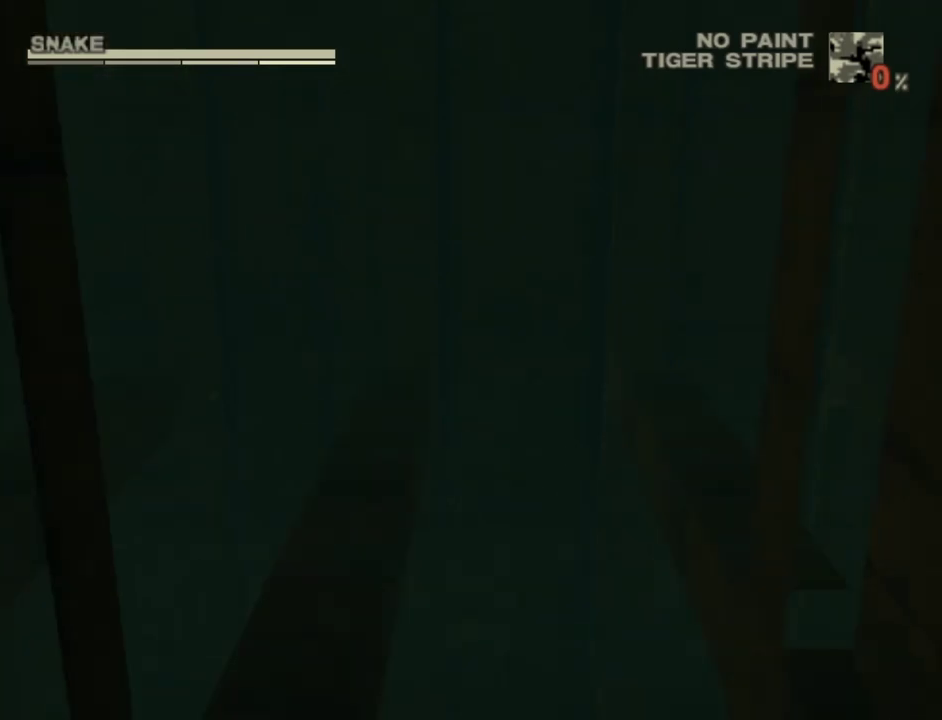
{"buttons": [], "left_stick": "center", "right_stick": "center", "events": []}
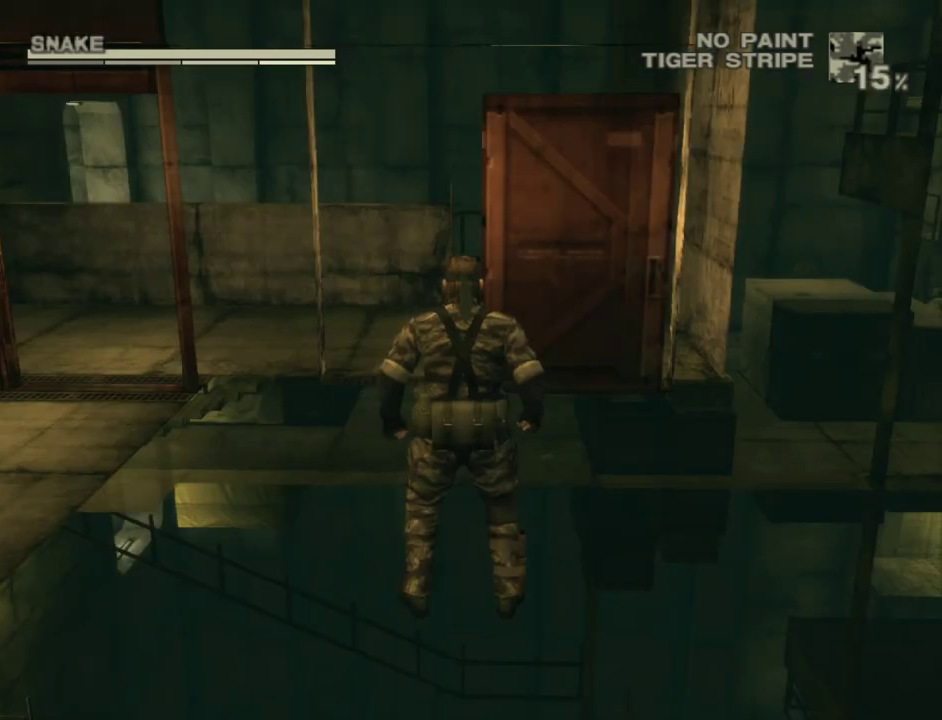
{"buttons": [], "left_stick": "up", "right_stick": "center", "events": [[183, "left_stick", "up"]]}
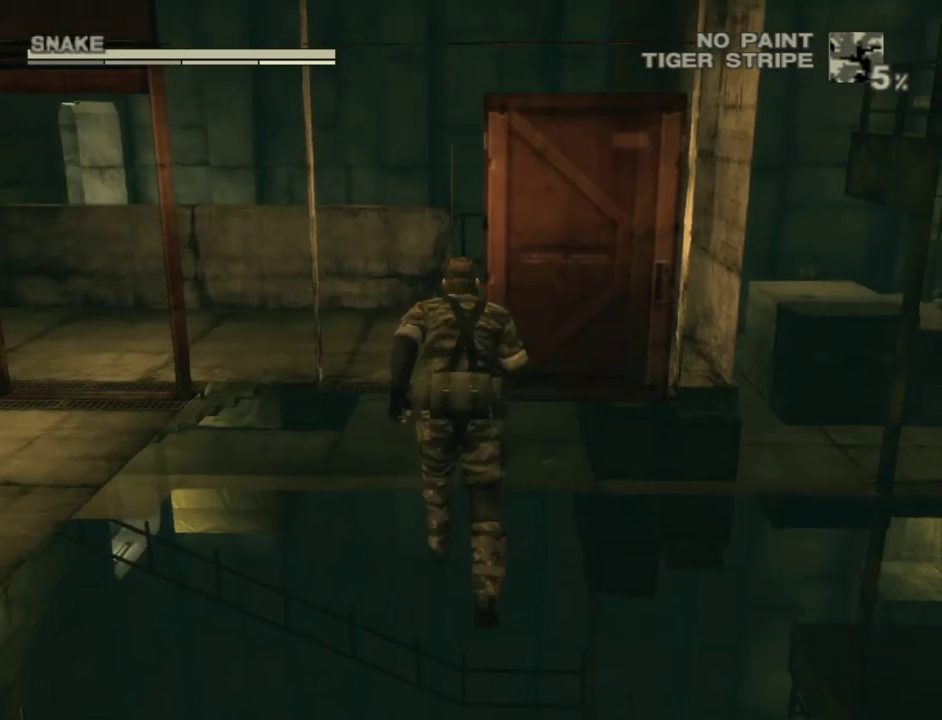
{"buttons": [], "left_stick": "up", "right_stick": "center", "events": []}
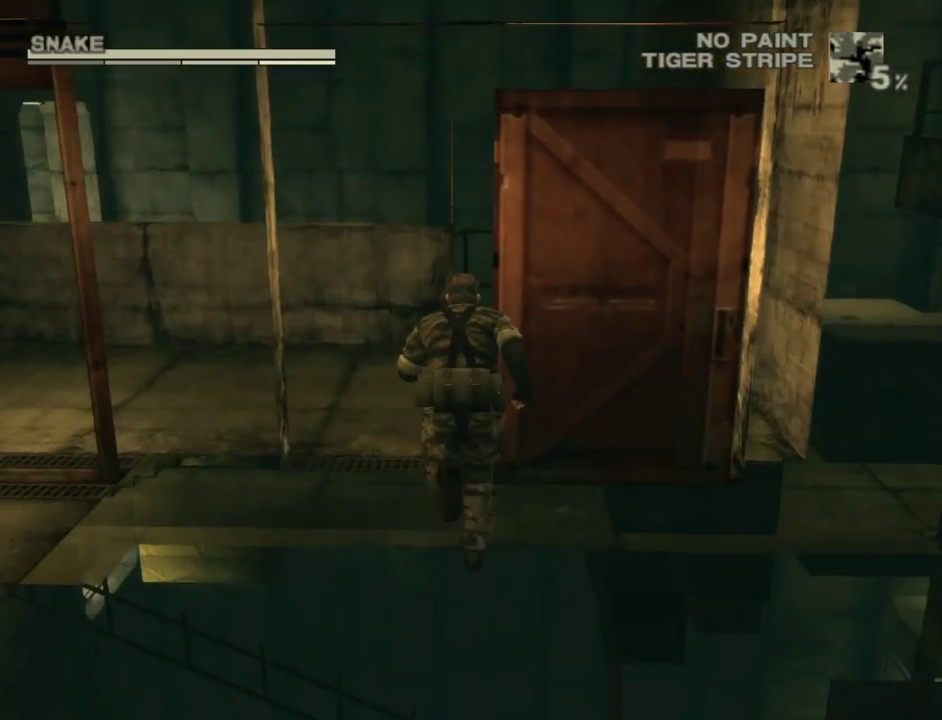
{"buttons": [], "left_stick": "down", "right_stick": "center", "events": [[167, "left_stick", "right"], [250, "left_stick", "down"]]}
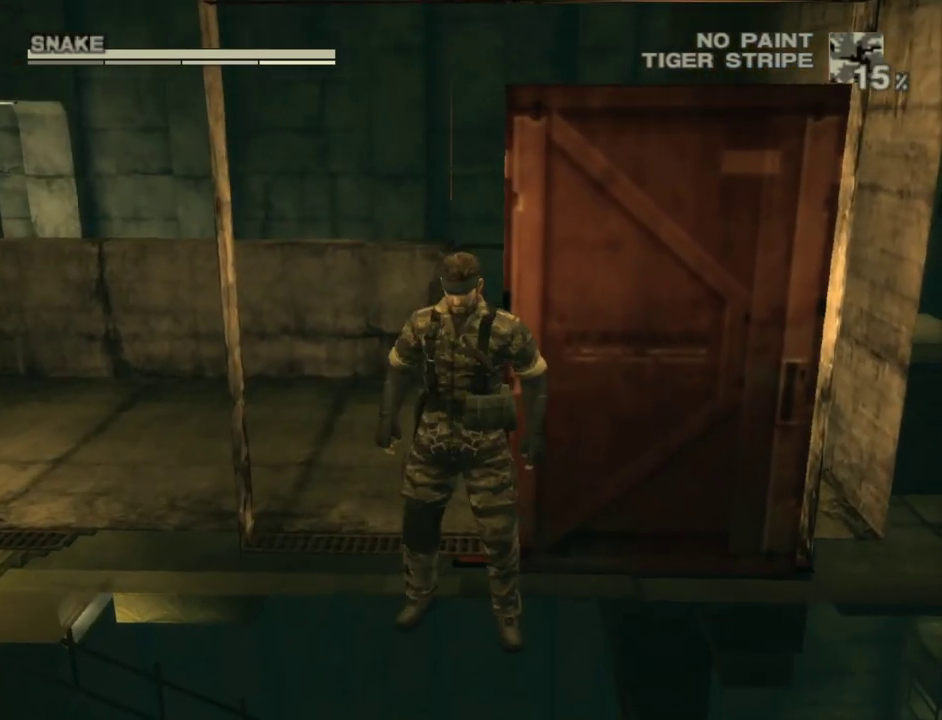
{"buttons": [], "left_stick": "up", "right_stick": "center", "events": [[183, "left_stick", "center"], [433, "left_stick", "up"]]}
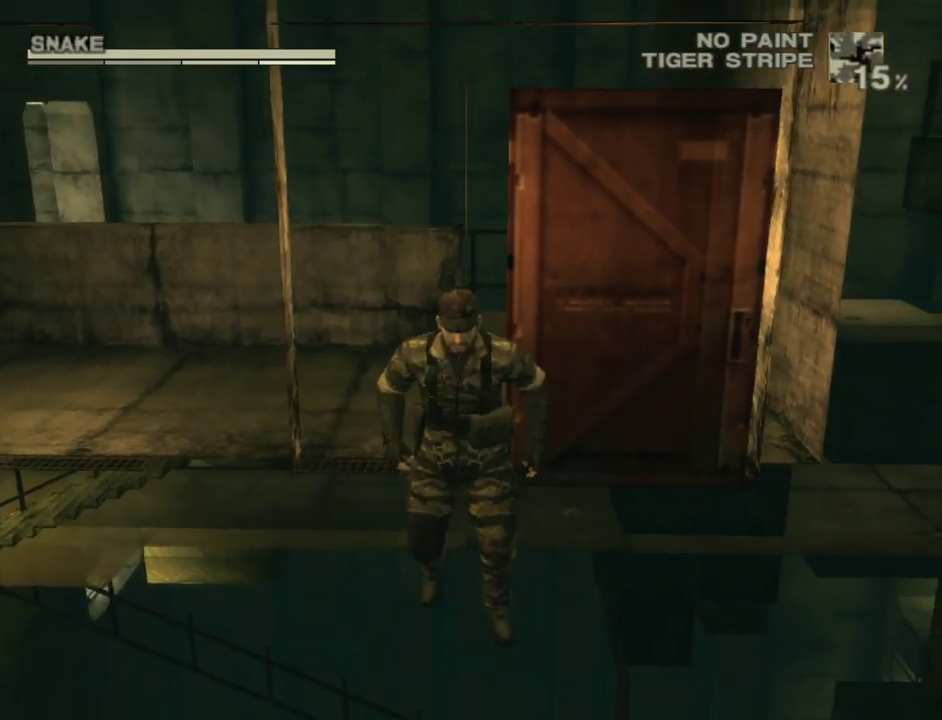
{"buttons": [], "left_stick": "center", "right_stick": "center", "events": [[17, "left_stick", "center"]]}
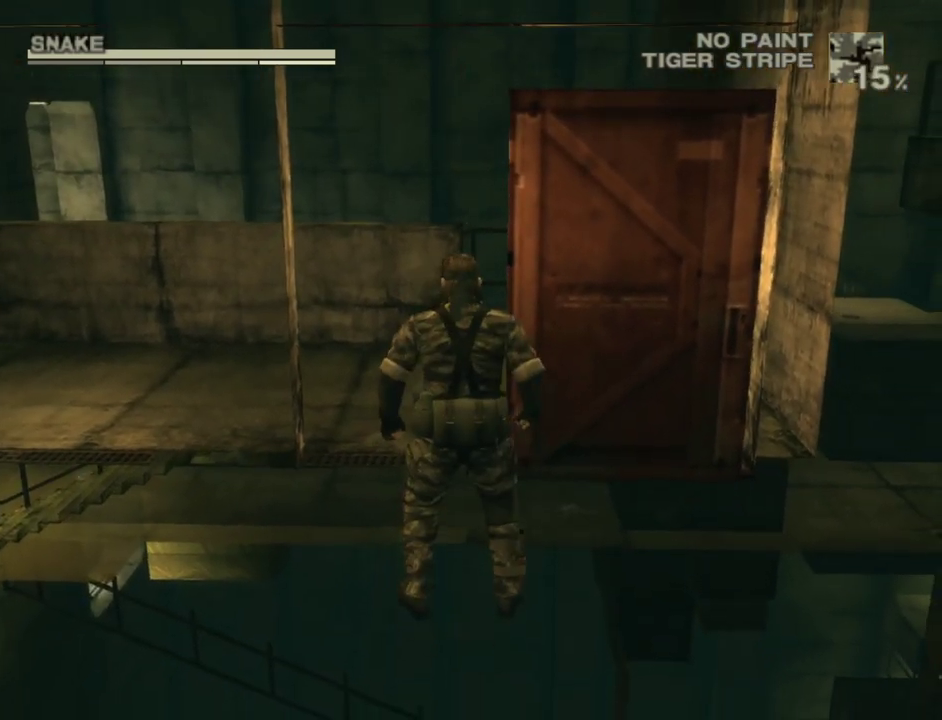
{"buttons": [], "left_stick": "up-right", "right_stick": "center", "events": [[17, "left_stick", "up"], [367, "left_stick", "up-right"]]}
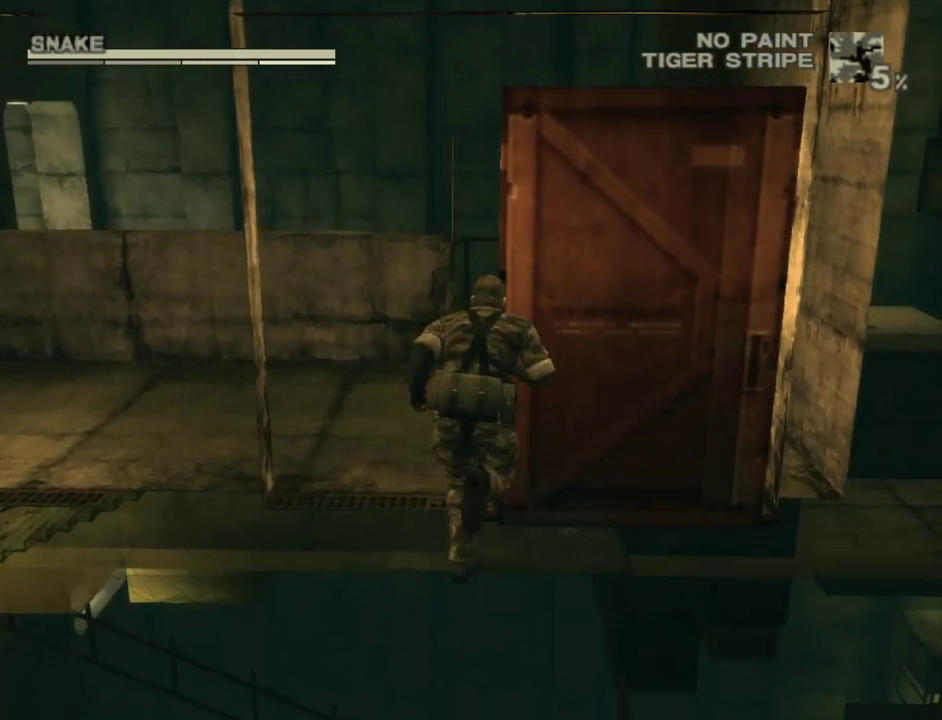
{"buttons": [], "left_stick": "center", "right_stick": "center", "events": [[17, "left_stick", "down-right"], [67, "left_stick", "down"], [267, "left_stick", "down-left"], [417, "left_stick", "center"]]}
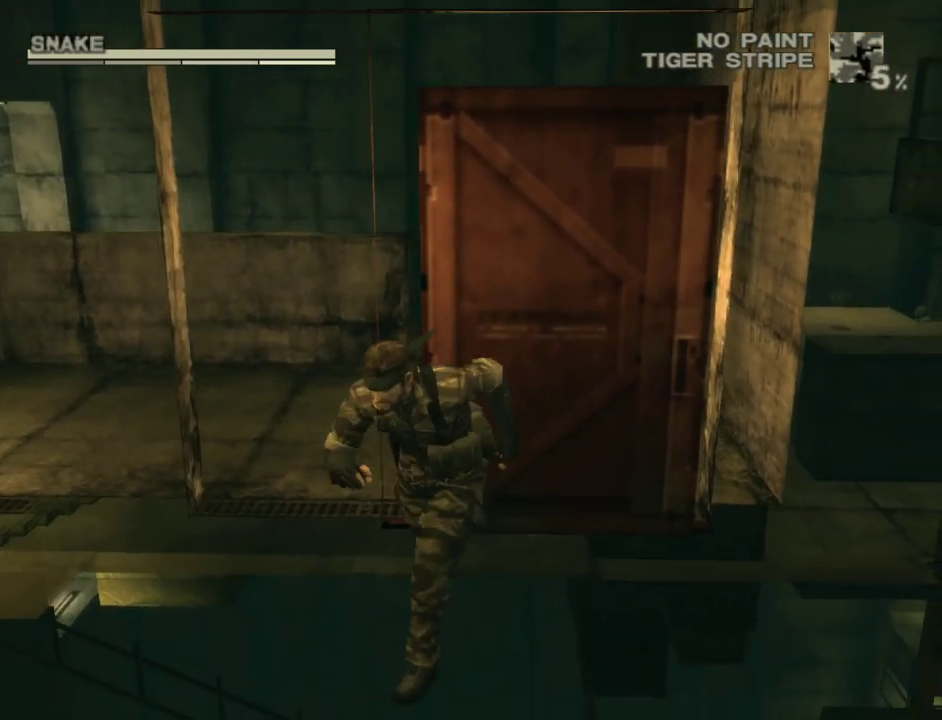
{"buttons": [], "left_stick": "up", "right_stick": "center", "events": [[100, "left_stick", "left"], [250, "left_stick", "center"], [500, "left_stick", "up"]]}
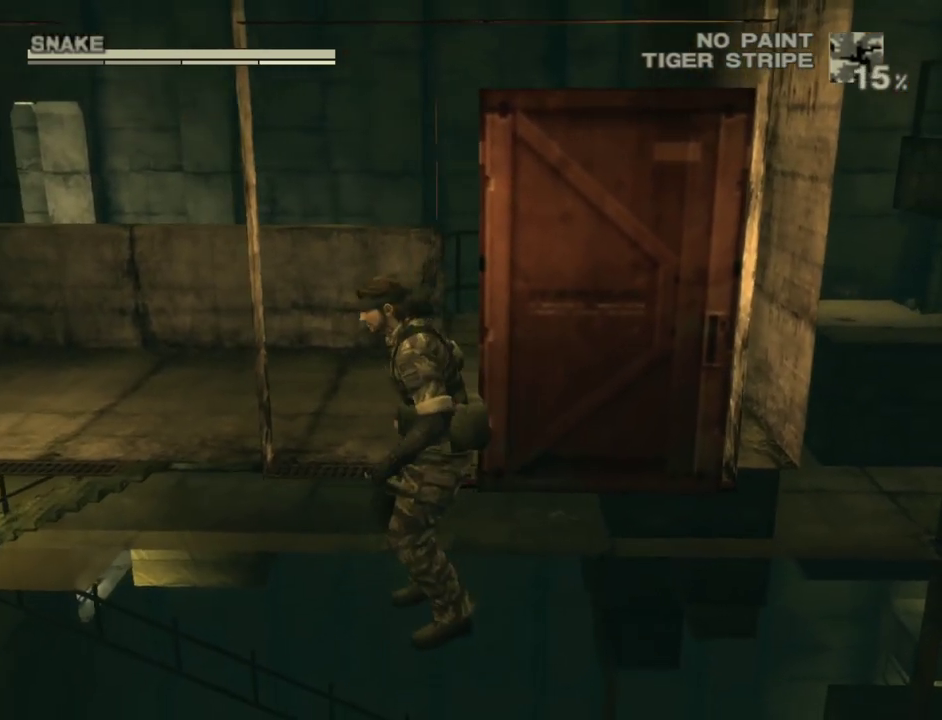
{"buttons": [], "left_stick": "center", "right_stick": "center", "events": [[83, "left_stick", "center"]]}
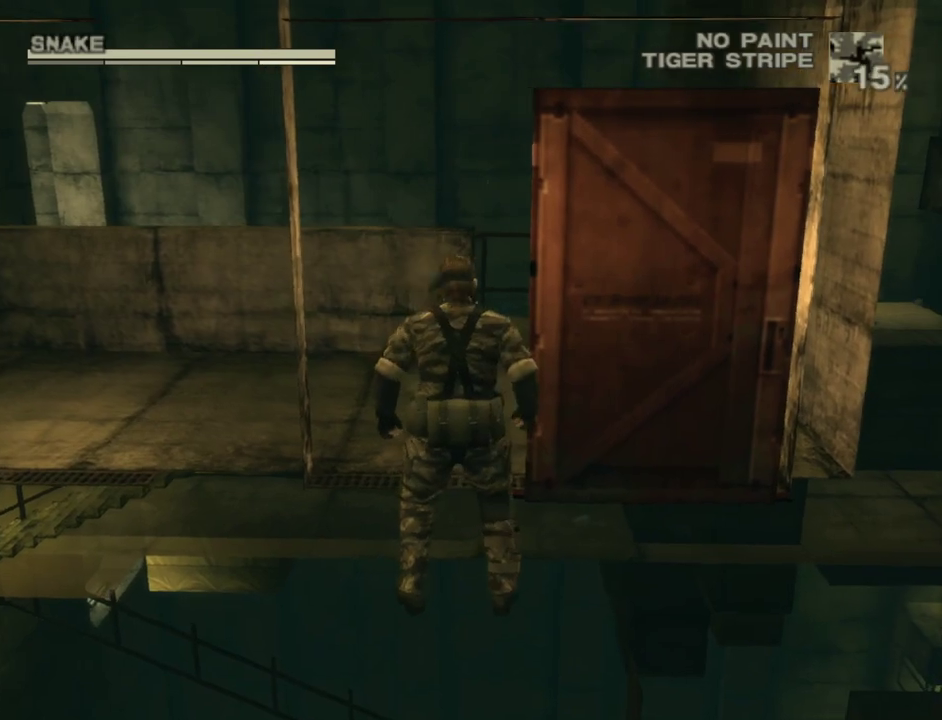
{"buttons": [], "left_stick": "up", "right_stick": "center", "events": [[167, "left_stick", "up-right"], [250, "left_stick", "center"], [500, "left_stick", "up"]]}
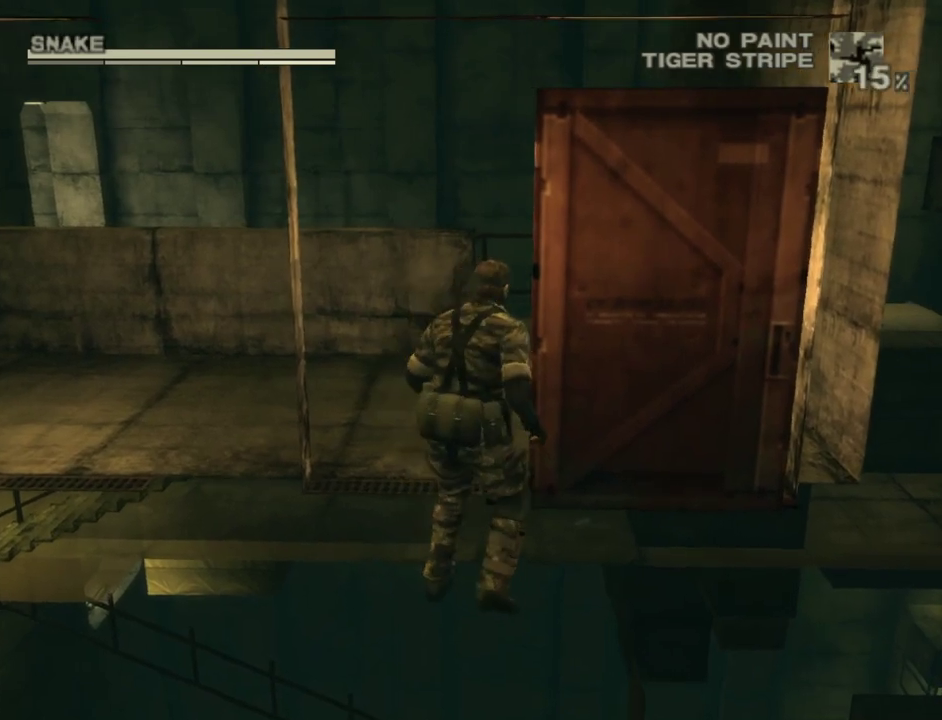
{"buttons": [], "left_stick": "down", "right_stick": "center", "events": [[333, "left_stick", "right"], [400, "left_stick", "down"]]}
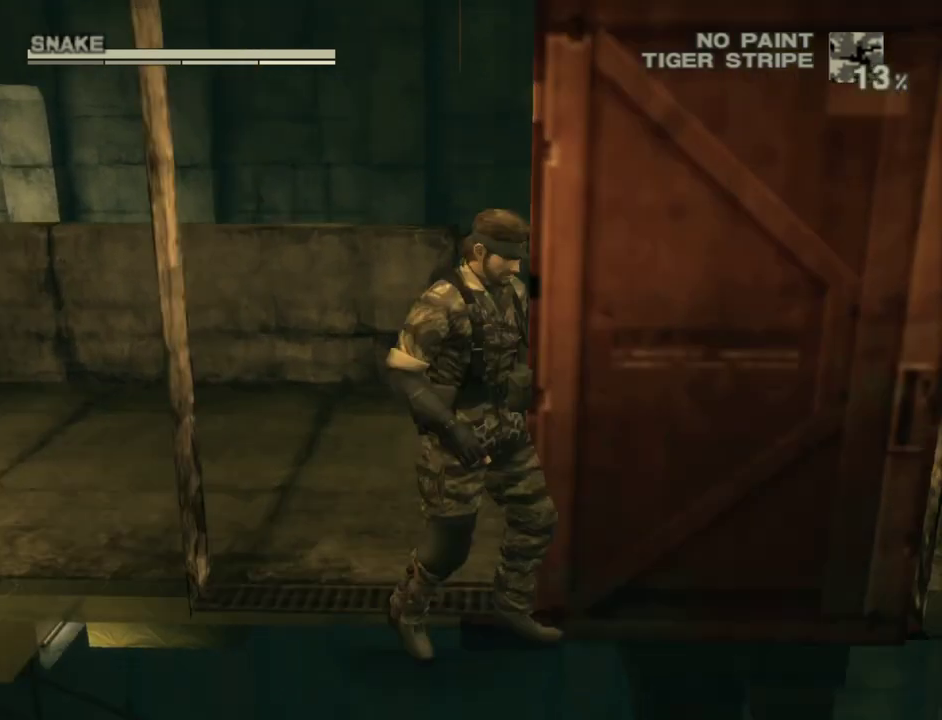
{"buttons": [], "left_stick": "down", "right_stick": "center", "events": []}
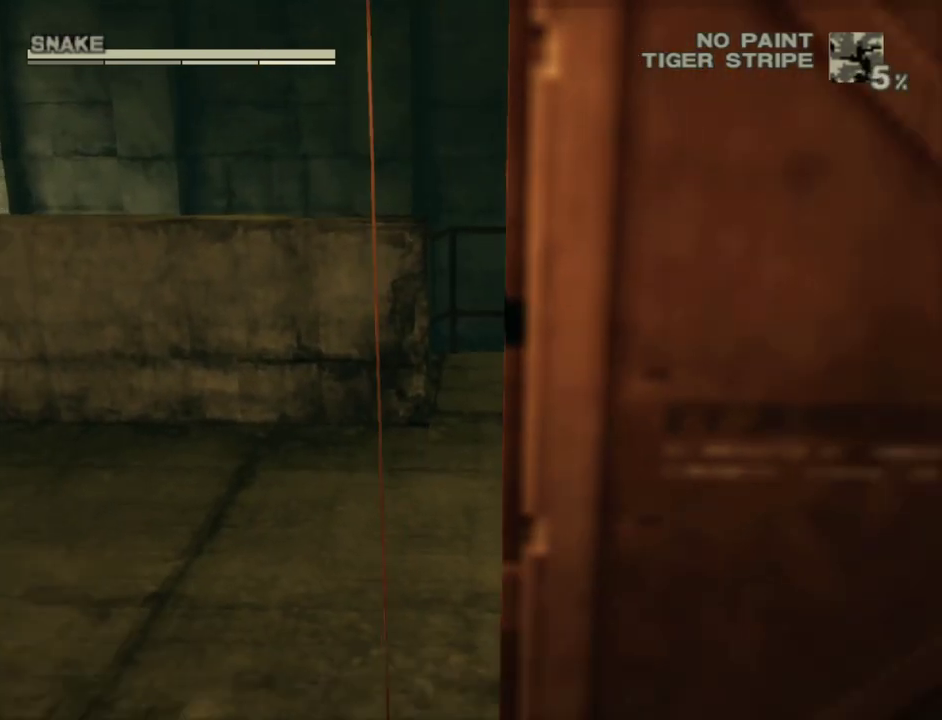
{"buttons": [], "left_stick": "down", "right_stick": "center", "events": []}
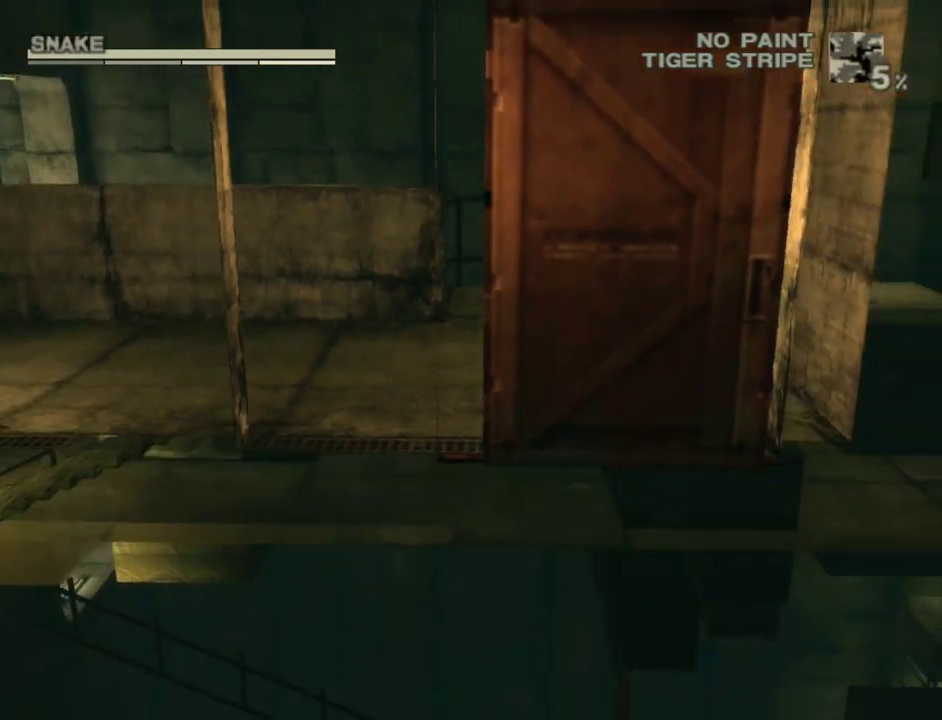
{"buttons": [], "left_stick": "center", "right_stick": "center", "events": [[450, "left_stick", "center"]]}